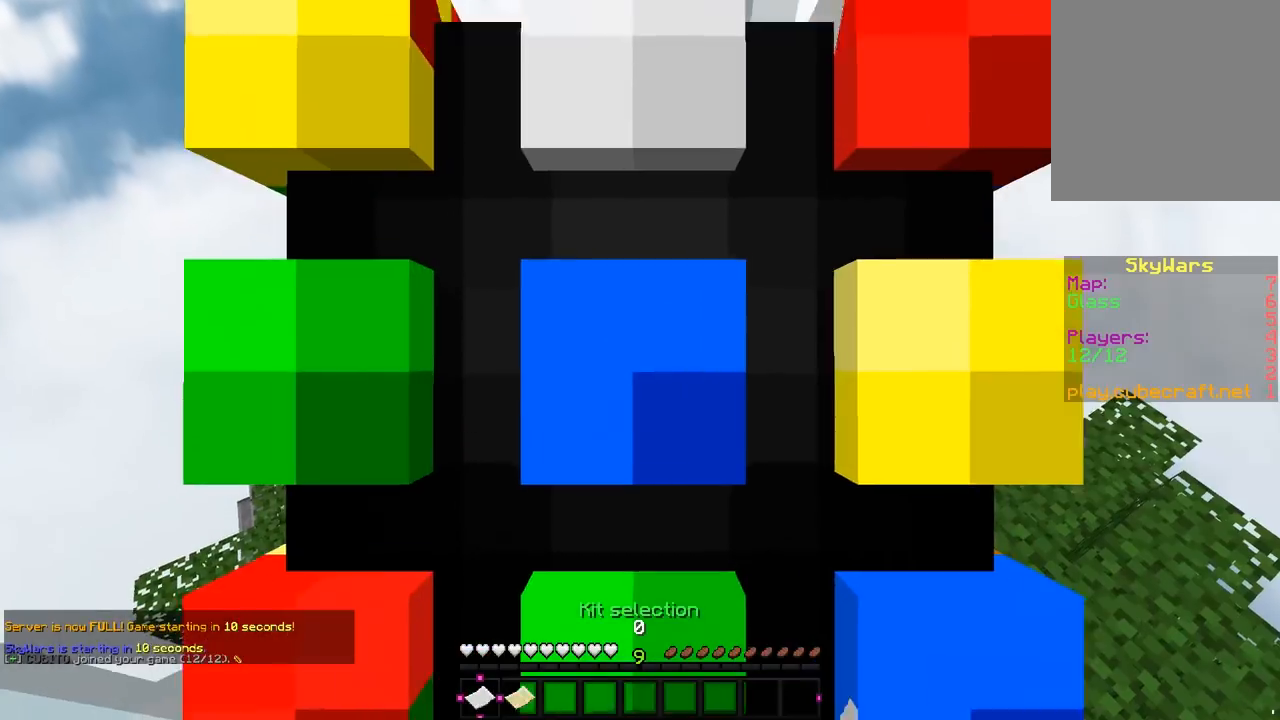
Gameplay with keyboard and mouse; each line is a JSON object with the keys and mouse buttons held at the frame after it. "events" lists presses ("down") and releases ("up") of "a", "d", "s", "w", "mouse_left" and "mouse_right" between this image and that frame as [ms after this image, input, new state], when the widget could be followed in between. "mouse_left", "mouse_right" = the "left", "right" buttons of the "mouse" list. No other keys are recorded. Fast repeated clicks can show as one long hold. Mouse movement is not recorded.
{"keys": ["s"], "mouse": [], "events": [[267, "s", "up"], [333, "s", "down"]]}
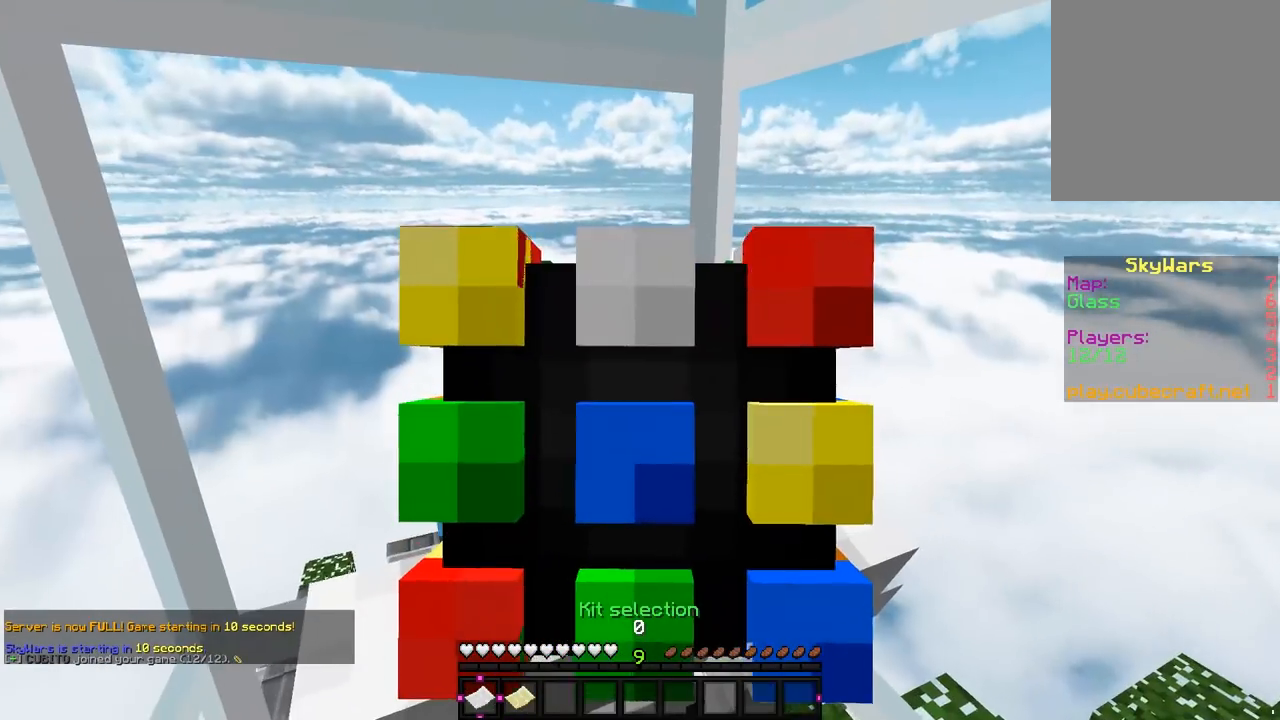
{"keys": [], "mouse": [], "events": [[250, "s", "up"]]}
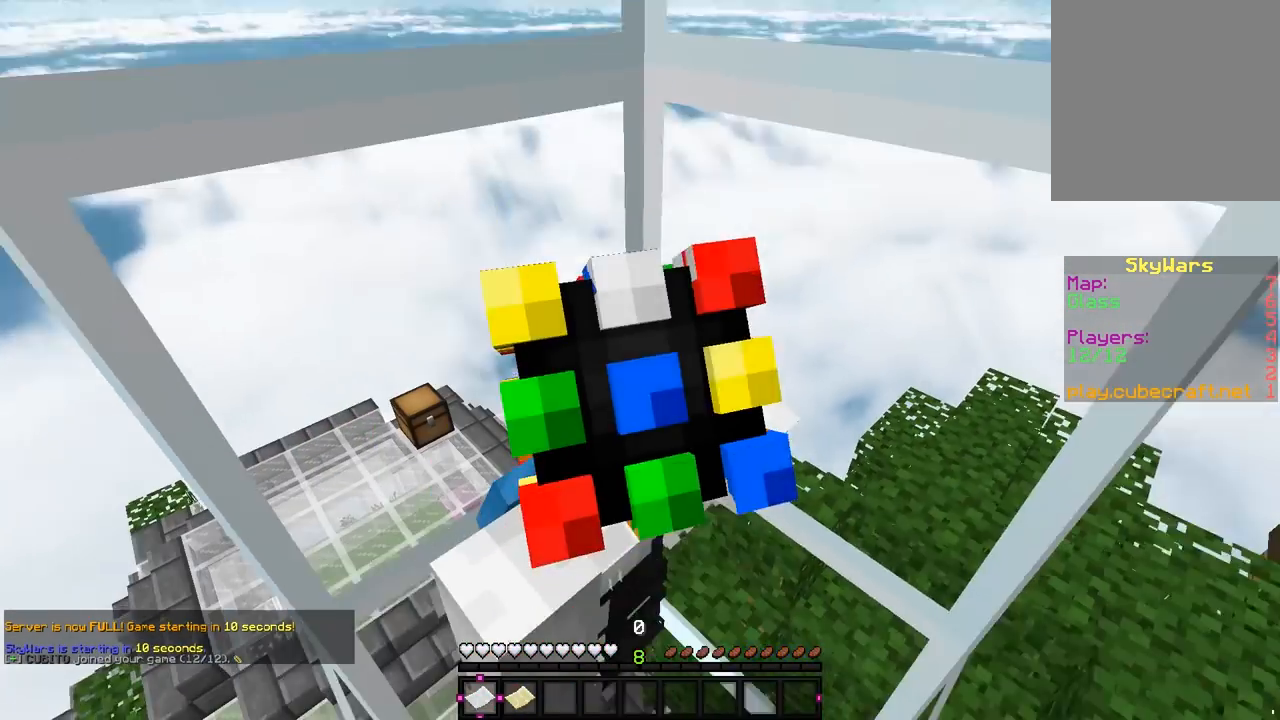
{"keys": [], "mouse": [], "events": []}
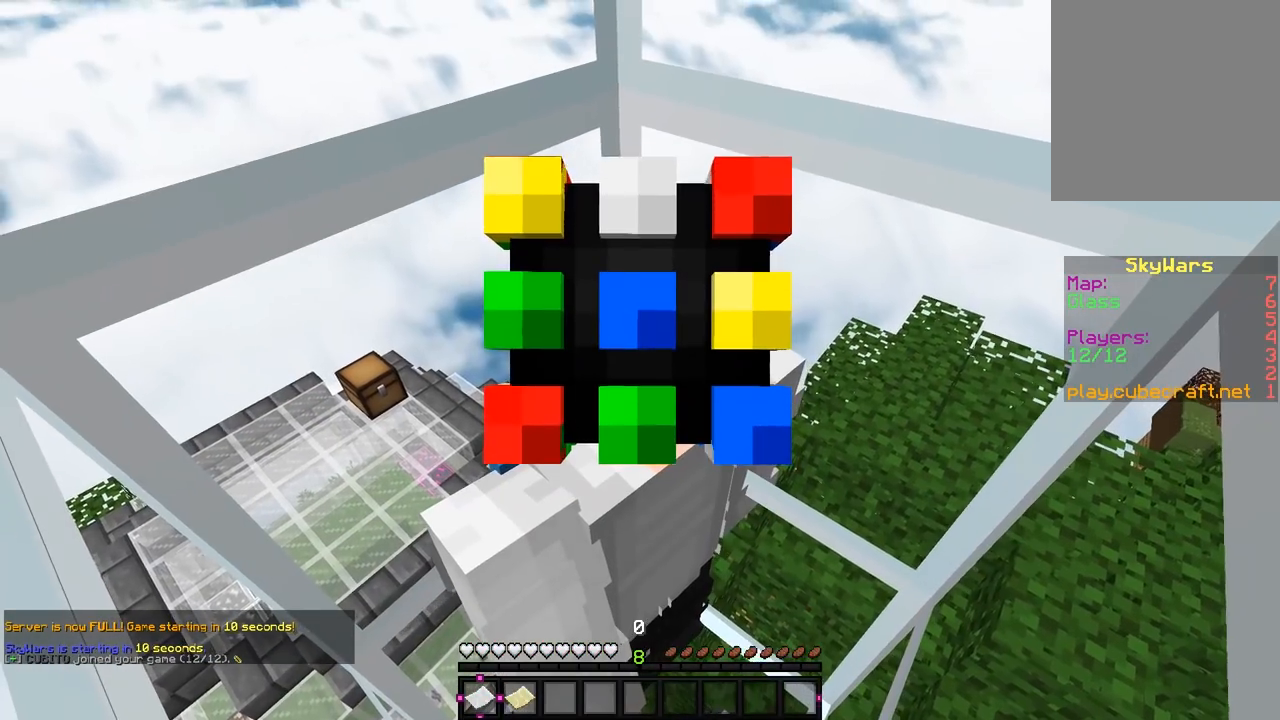
{"keys": [], "mouse": ["right"], "events": [[317, "mouse_left", "down"], [333, "mouse_right", "down"], [483, "mouse_left", "up"]]}
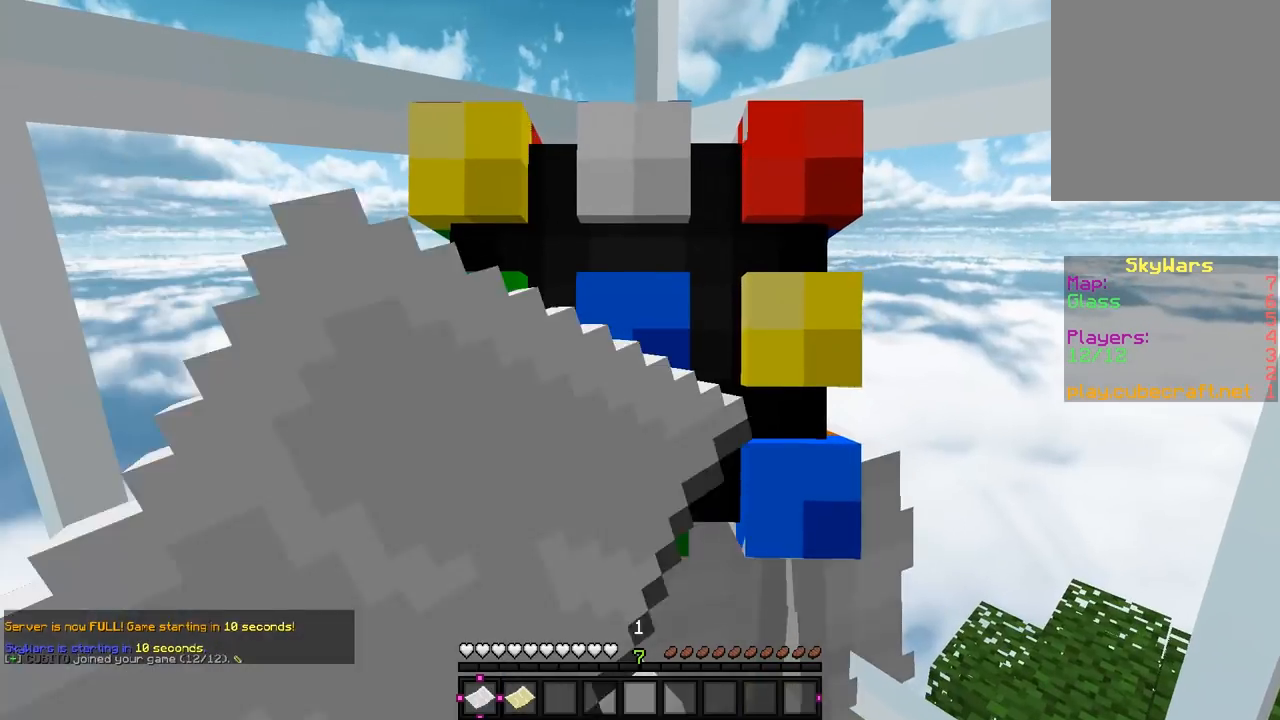
{"keys": [], "mouse": [], "events": [[17, "mouse_right", "up"]]}
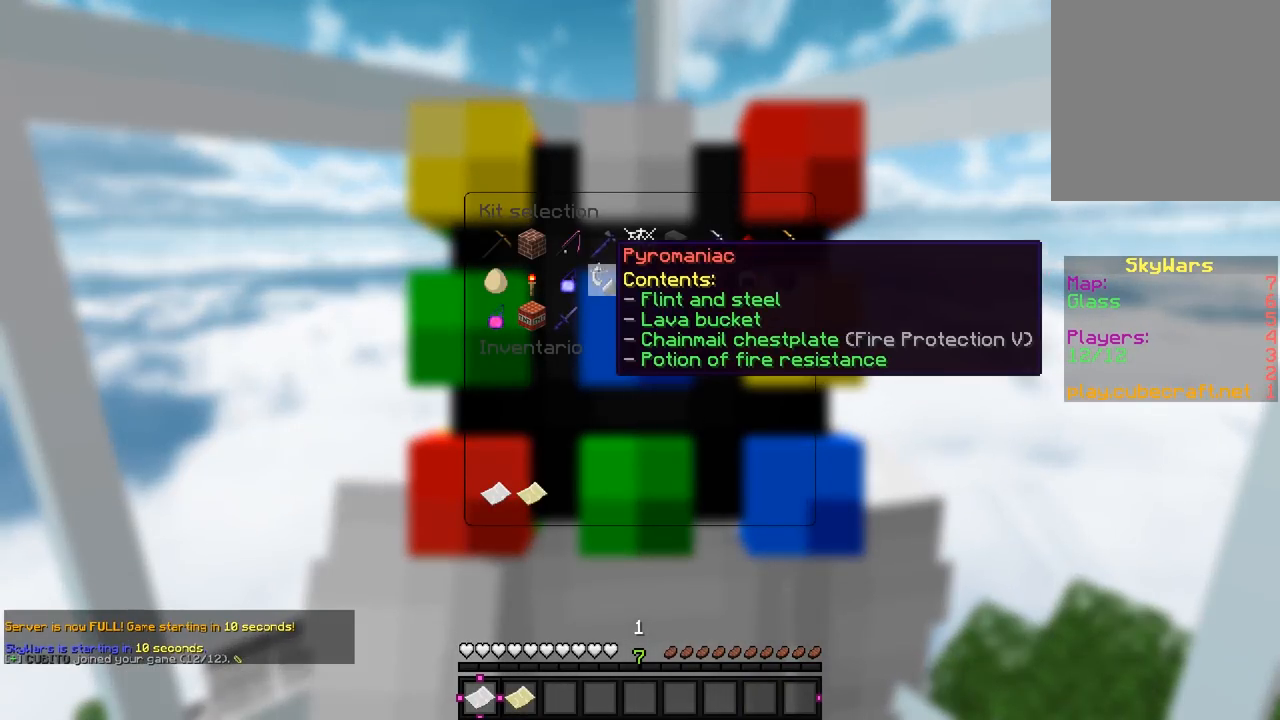
{"keys": [], "mouse": ["left"], "events": [[350, "mouse_left", "down"]]}
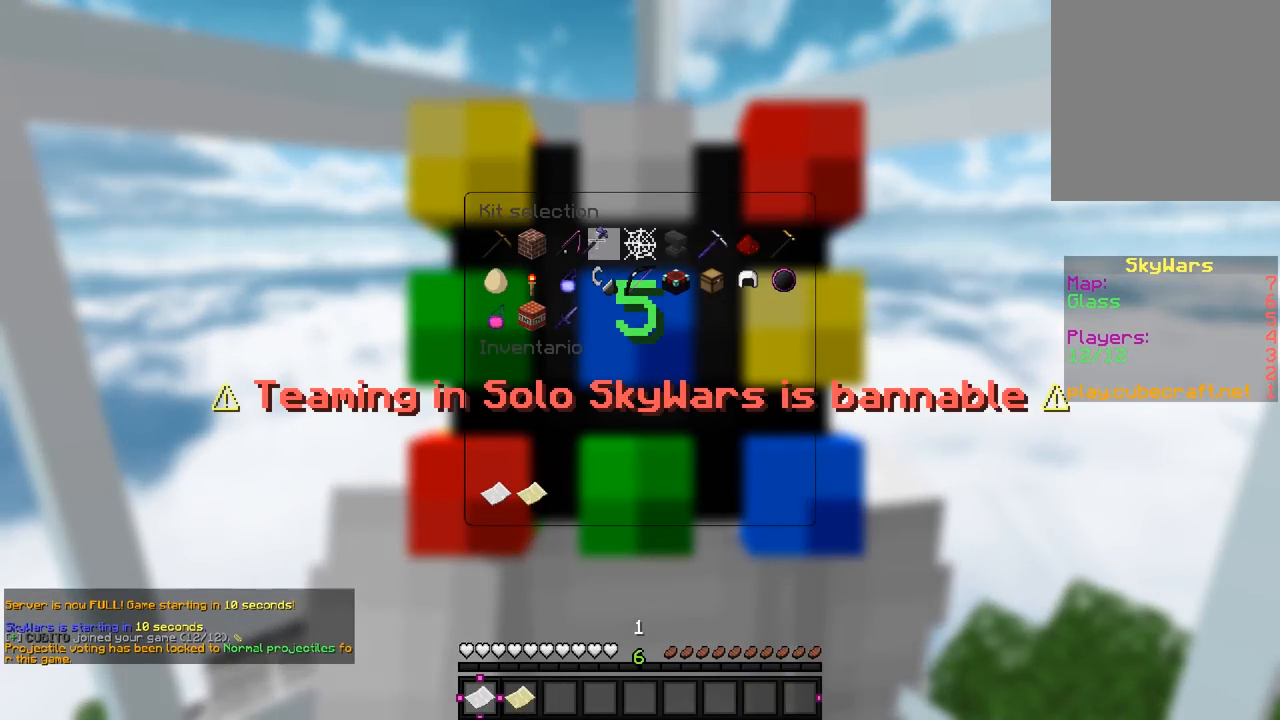
{"keys": [], "mouse": [], "events": [[33, "mouse_left", "up"]]}
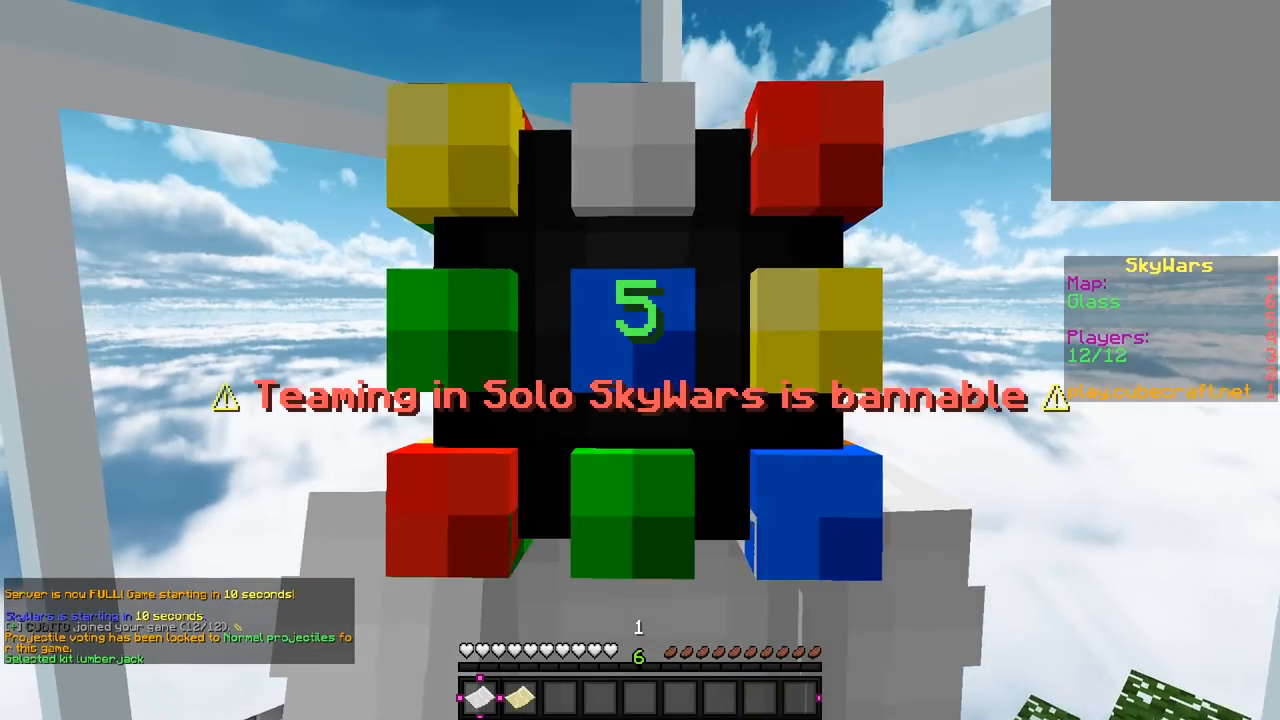
{"keys": [], "mouse": [], "events": []}
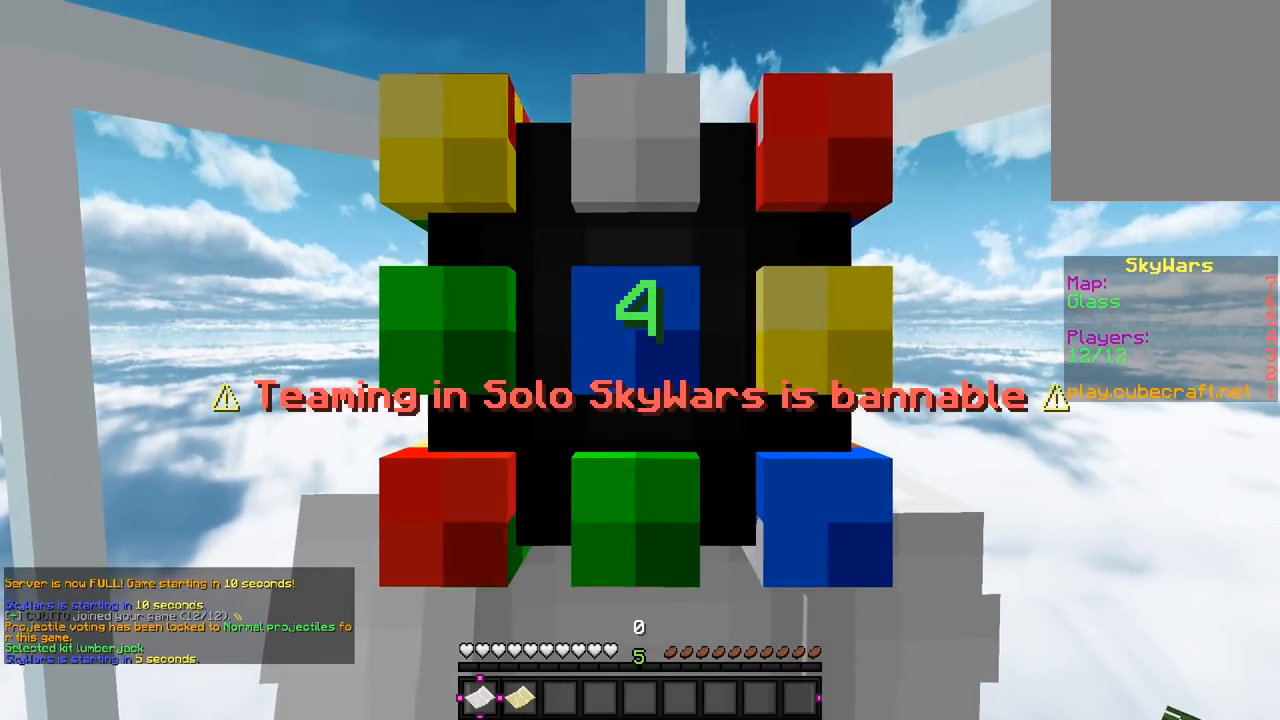
{"keys": ["s"], "mouse": [], "events": [[83, "s", "down"]]}
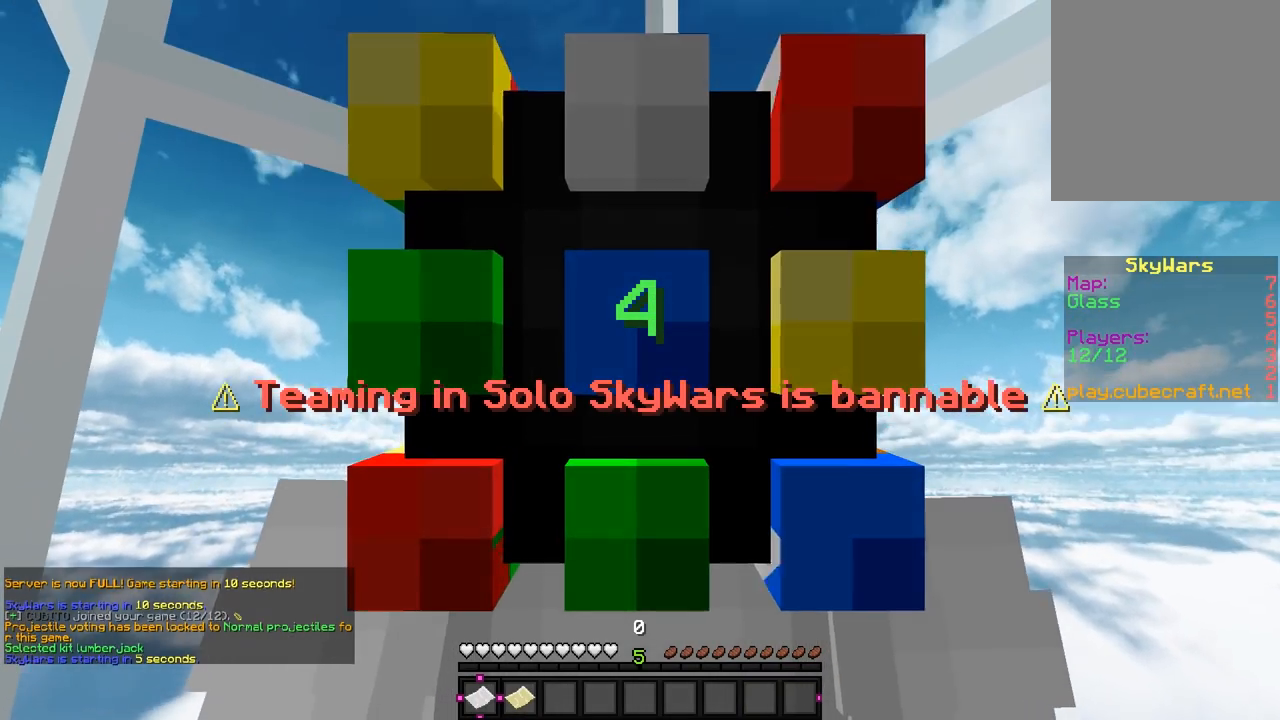
{"keys": [], "mouse": [], "events": [[100, "s", "up"]]}
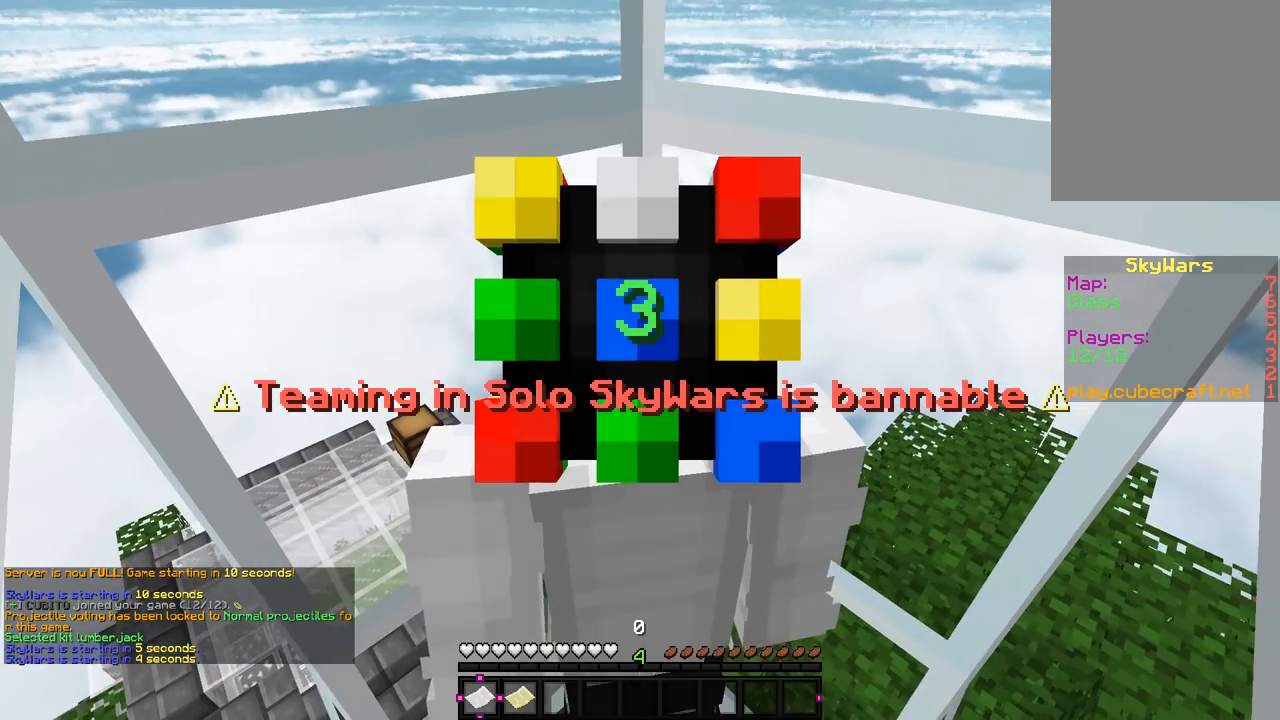
{"keys": [], "mouse": [], "events": []}
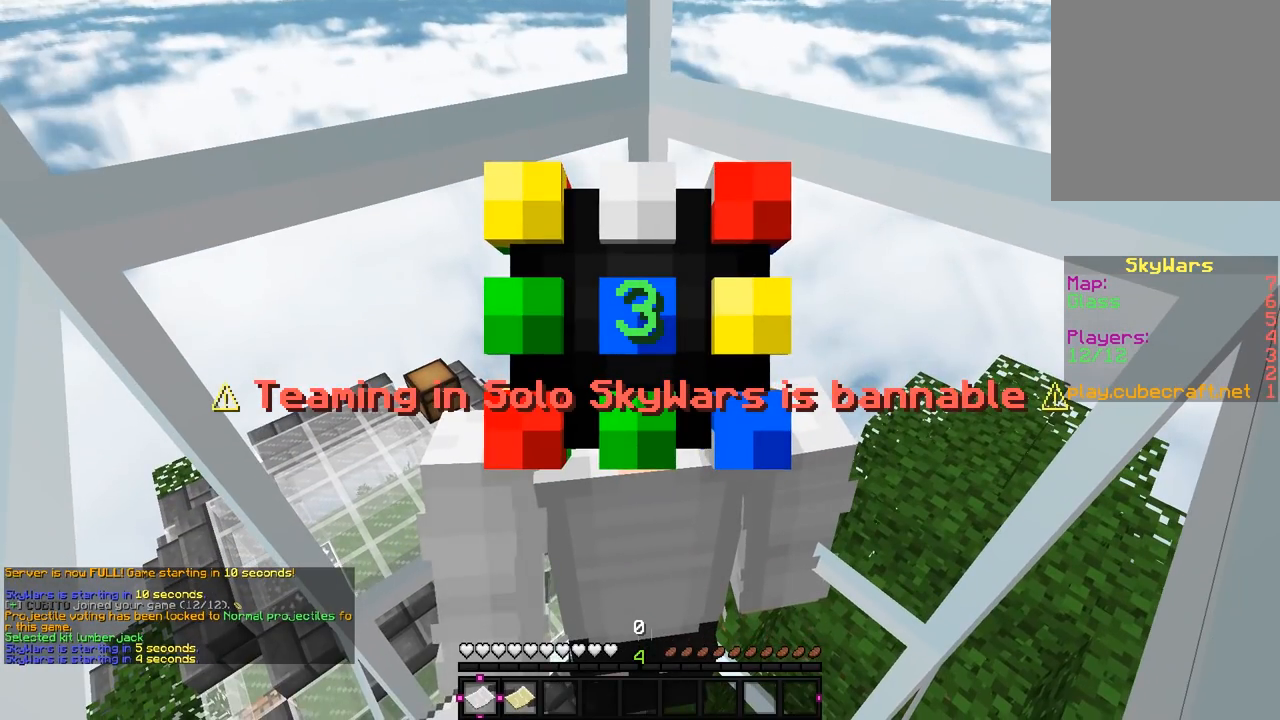
{"keys": [], "mouse": [], "events": []}
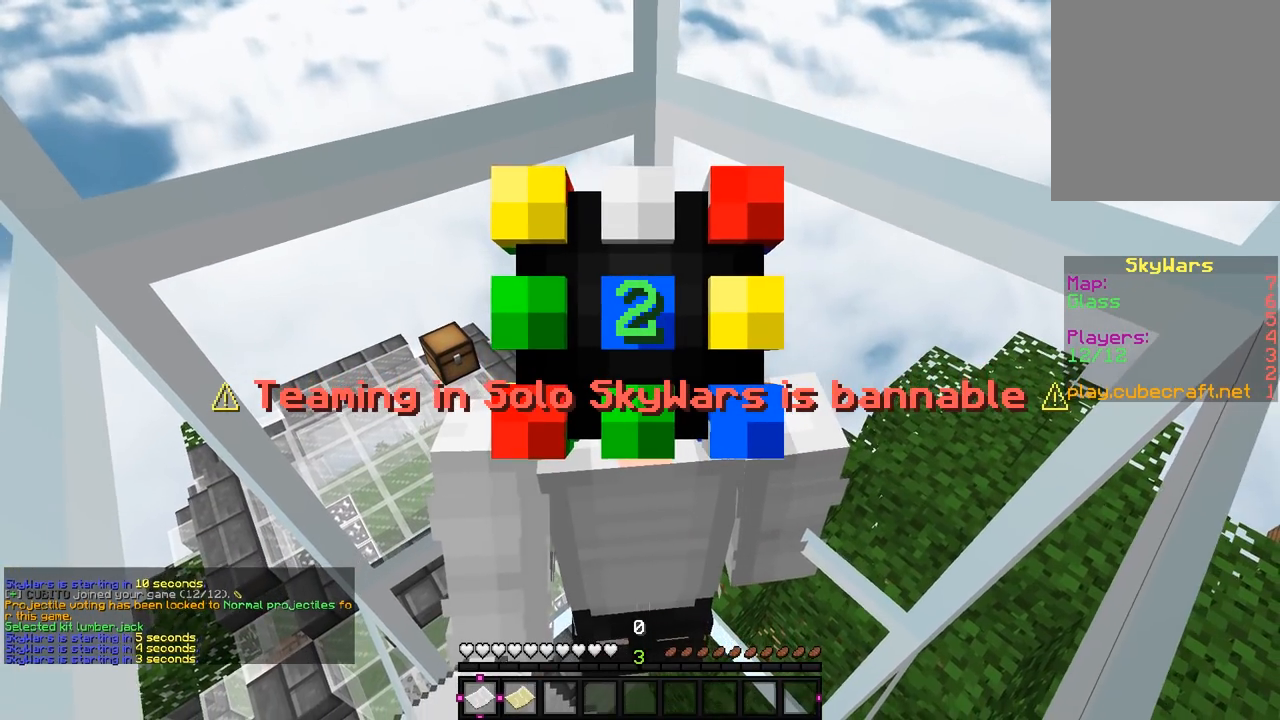
{"keys": [], "mouse": [], "events": []}
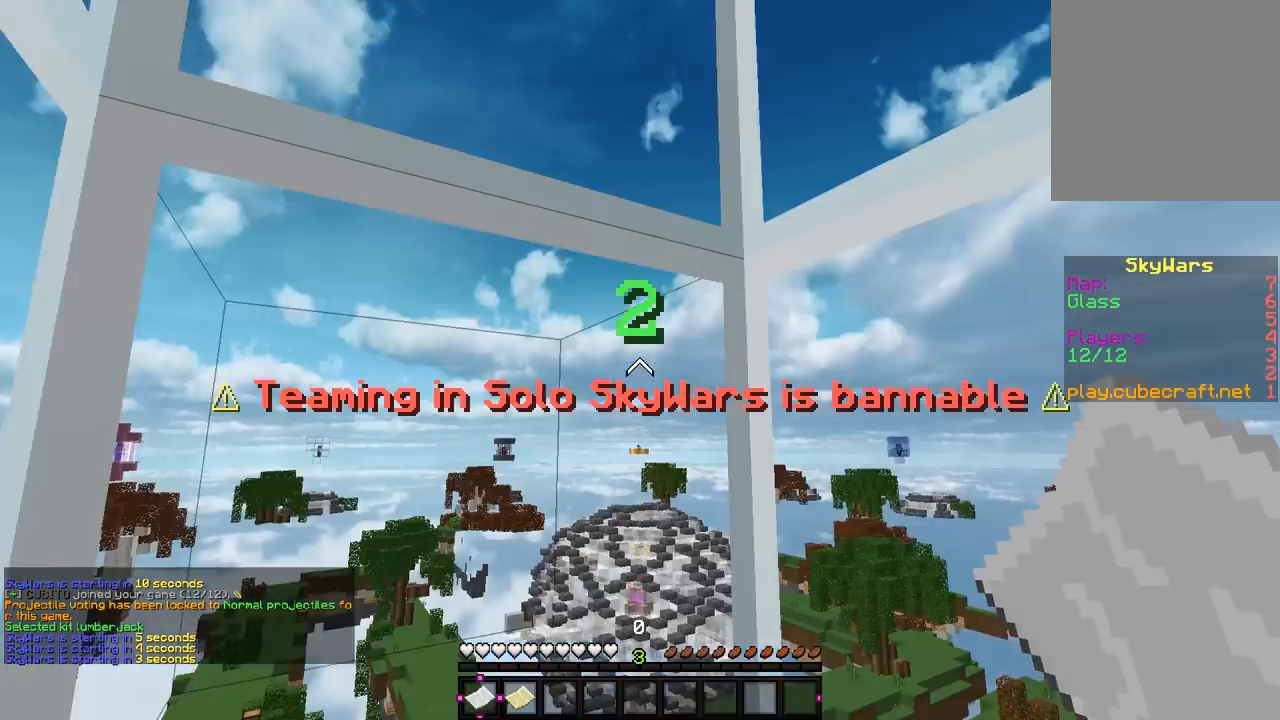
{"keys": [], "mouse": [], "events": [[67, "mouse_left", "down"], [100, "mouse_right", "down"], [250, "mouse_left", "up"], [267, "mouse_right", "up"]]}
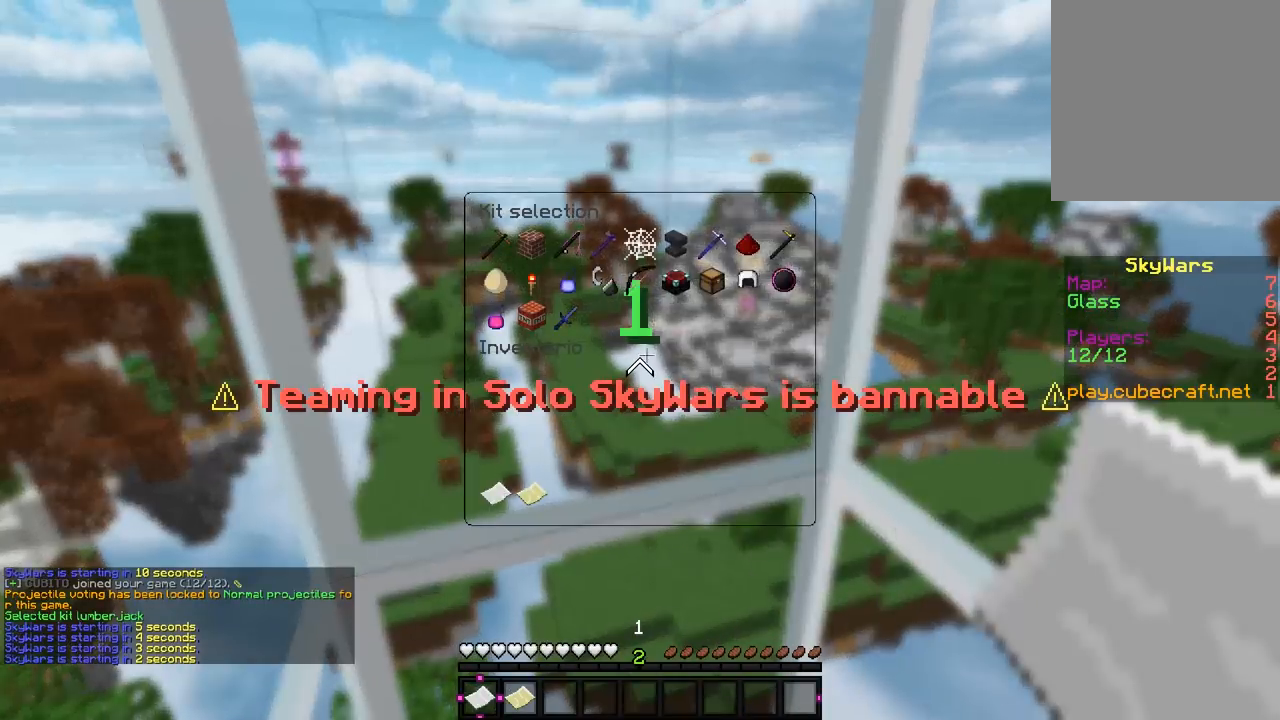
{"keys": [], "mouse": ["left"], "events": [[467, "mouse_left", "down"]]}
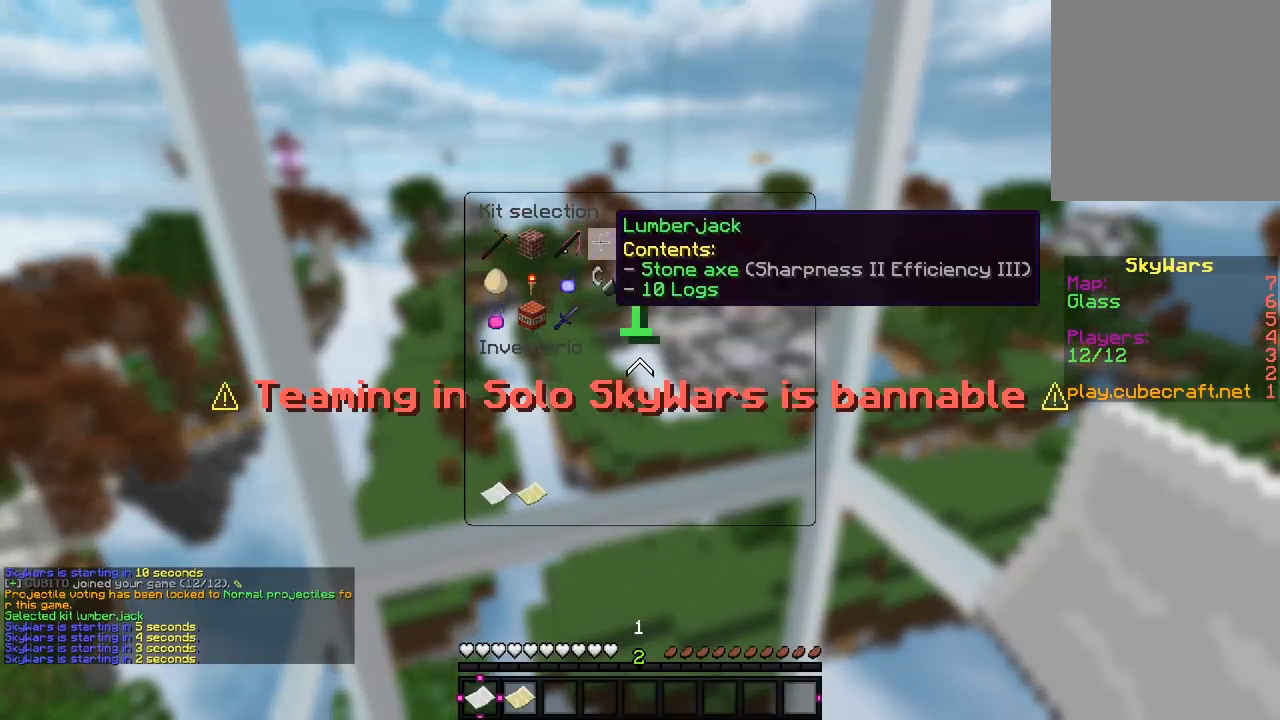
{"keys": [], "mouse": [], "events": [[167, "mouse_left", "up"]]}
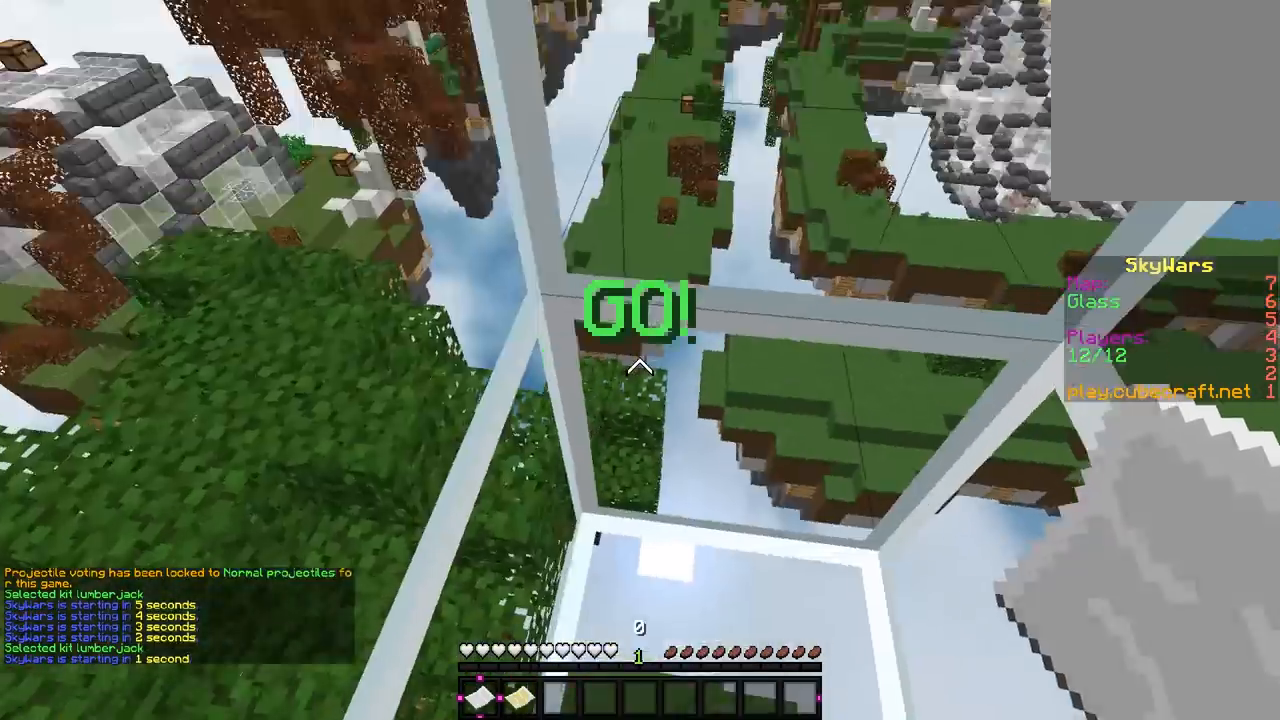
{"keys": [], "mouse": [], "events": []}
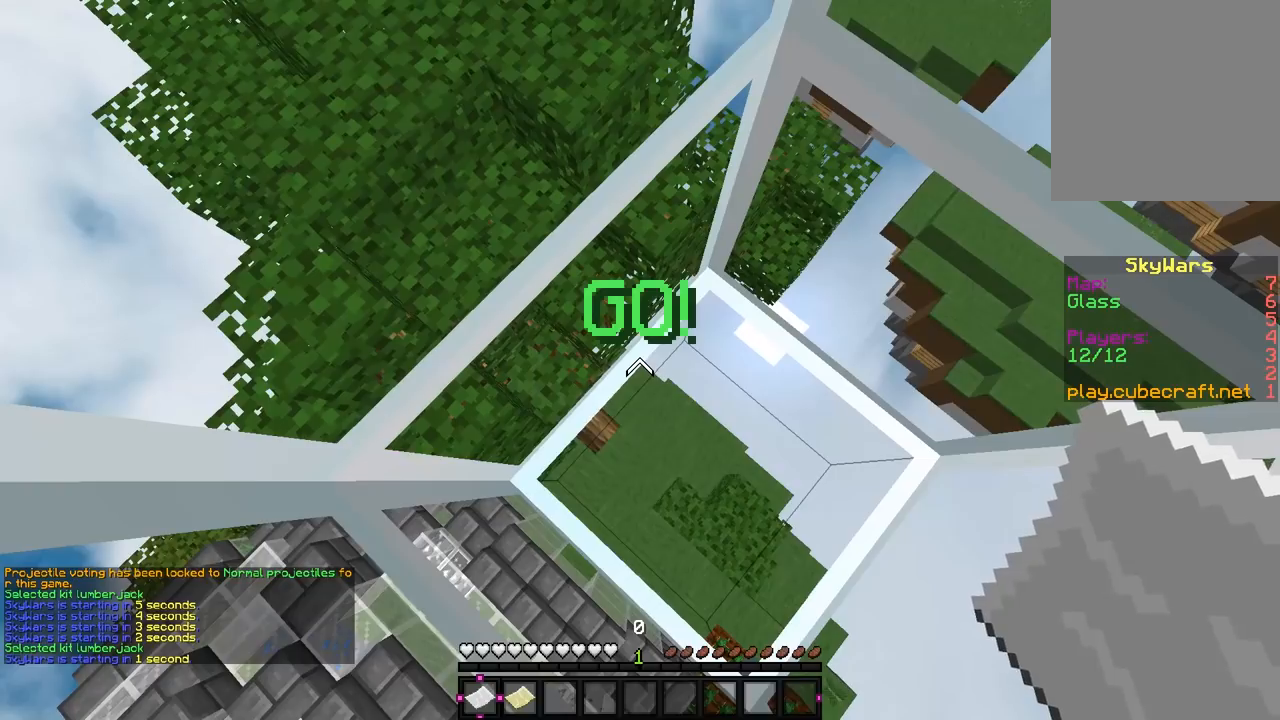
{"keys": [], "mouse": [], "events": []}
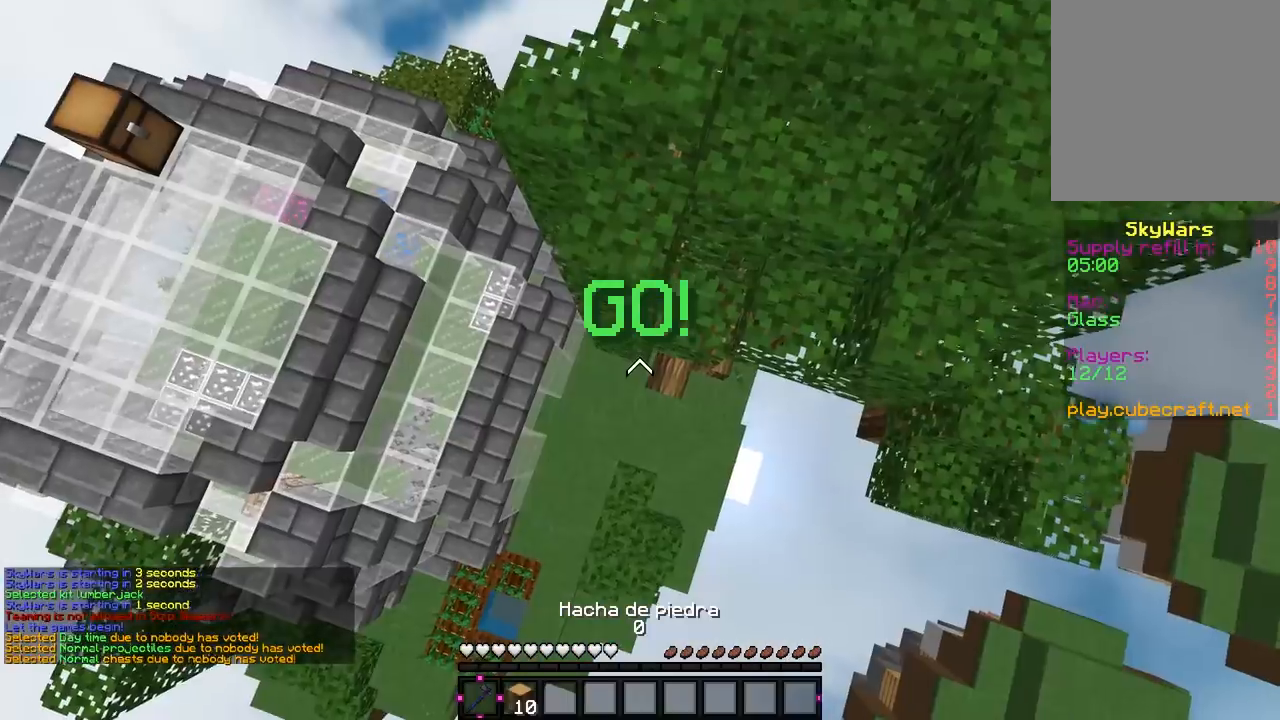
{"keys": [], "mouse": [], "events": []}
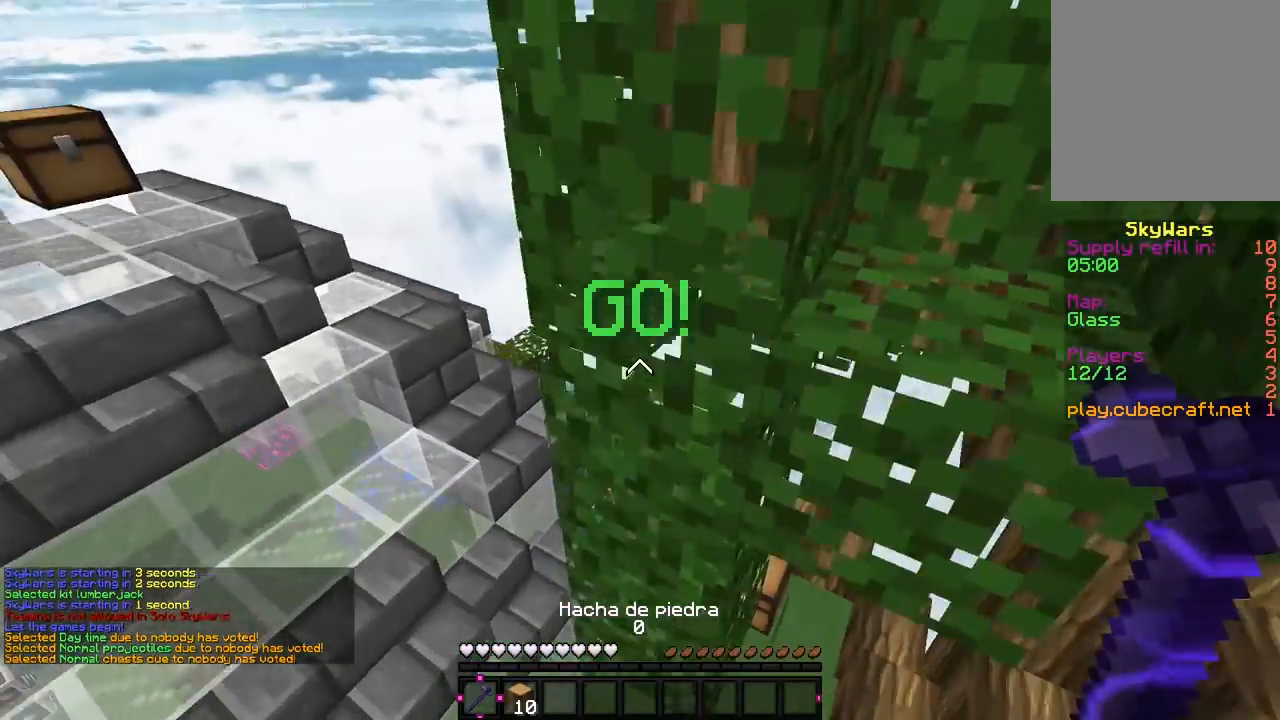
{"keys": [], "mouse": [], "events": []}
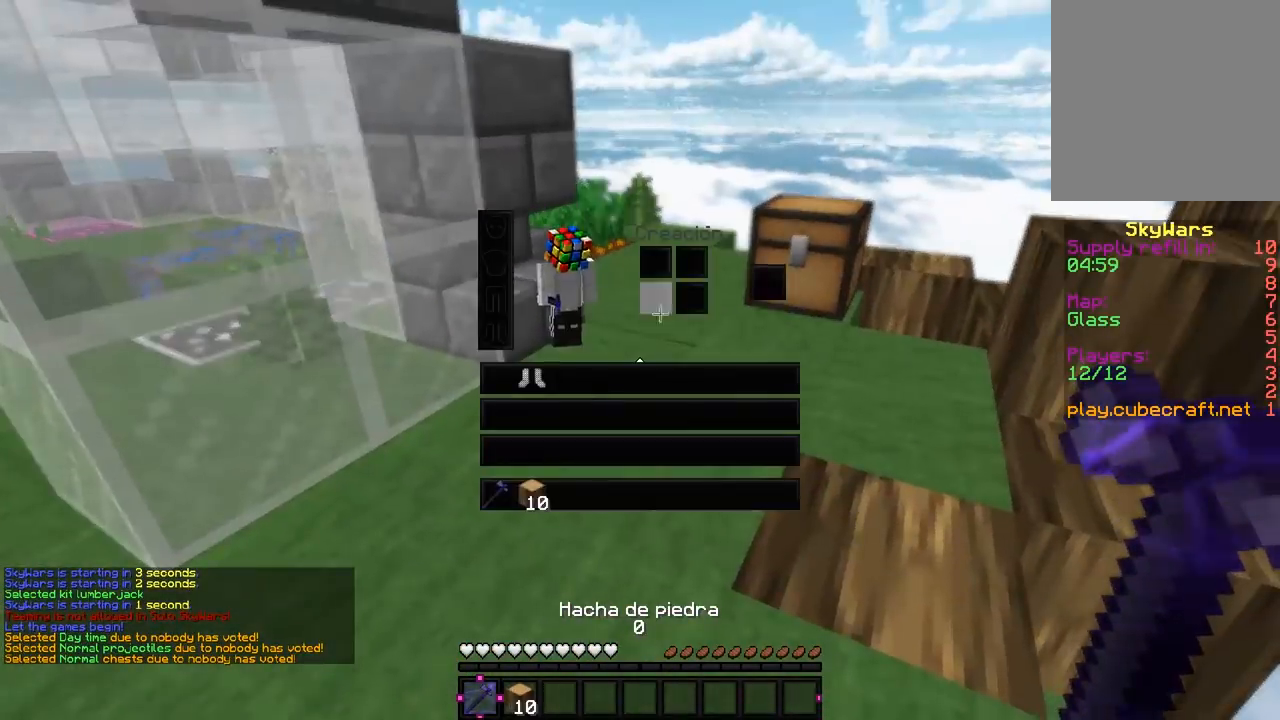
{"keys": [], "mouse": [], "events": []}
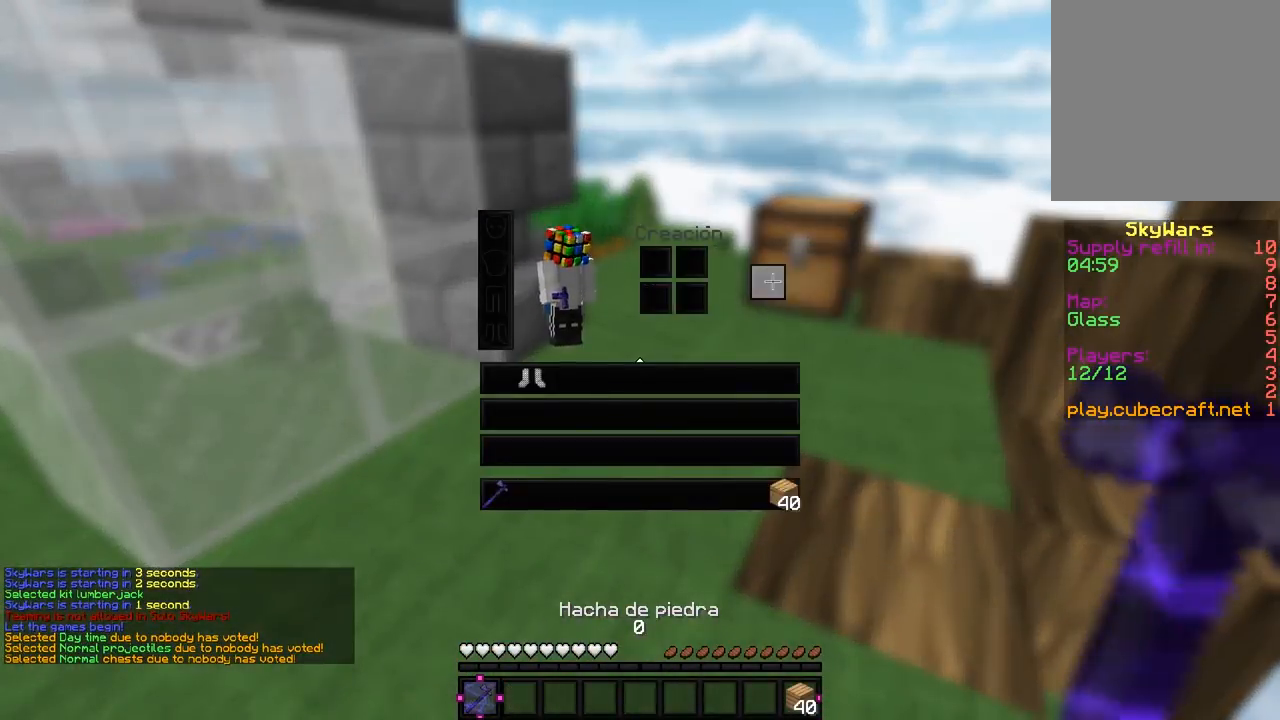
{"keys": ["w"], "mouse": ["left"], "events": [[17, "mouse_left", "down"], [167, "mouse_left", "up"], [167, "w", "down"], [483, "mouse_left", "down"]]}
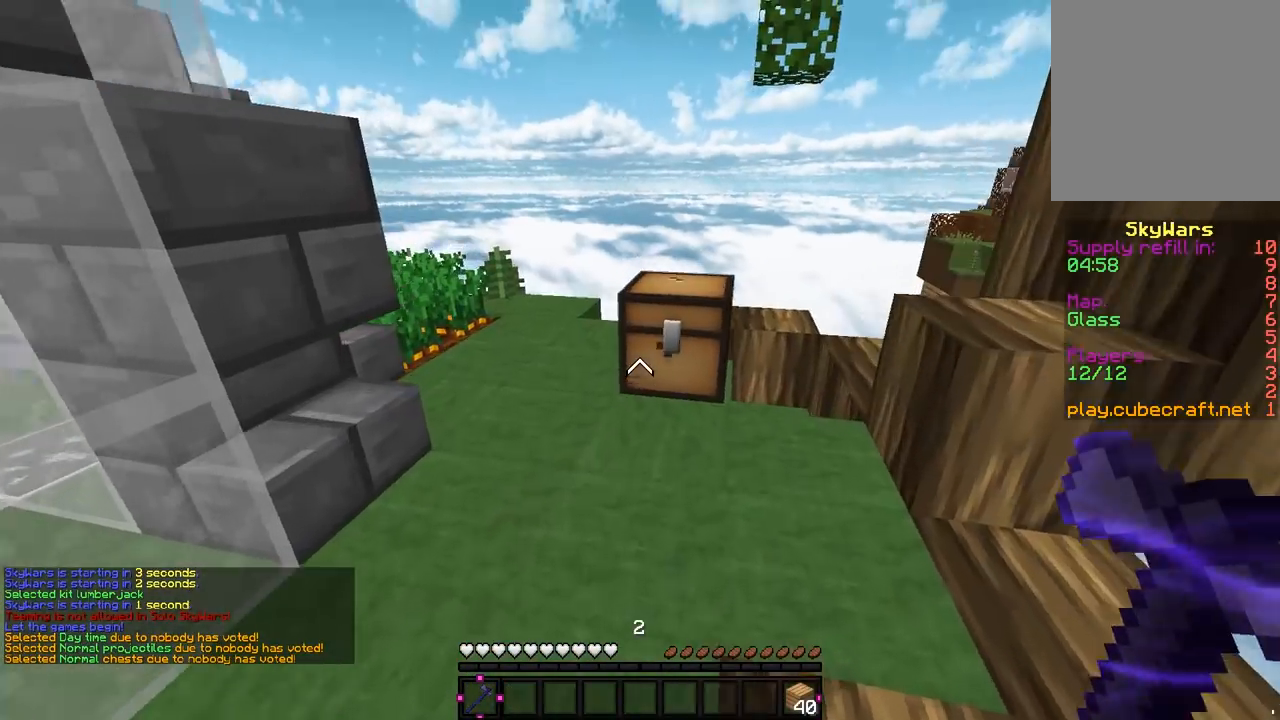
{"keys": ["w"], "mouse": ["left"], "events": [[100, "d", "down"], [383, "d", "up"], [383, "w", "up"], [500, "w", "down"]]}
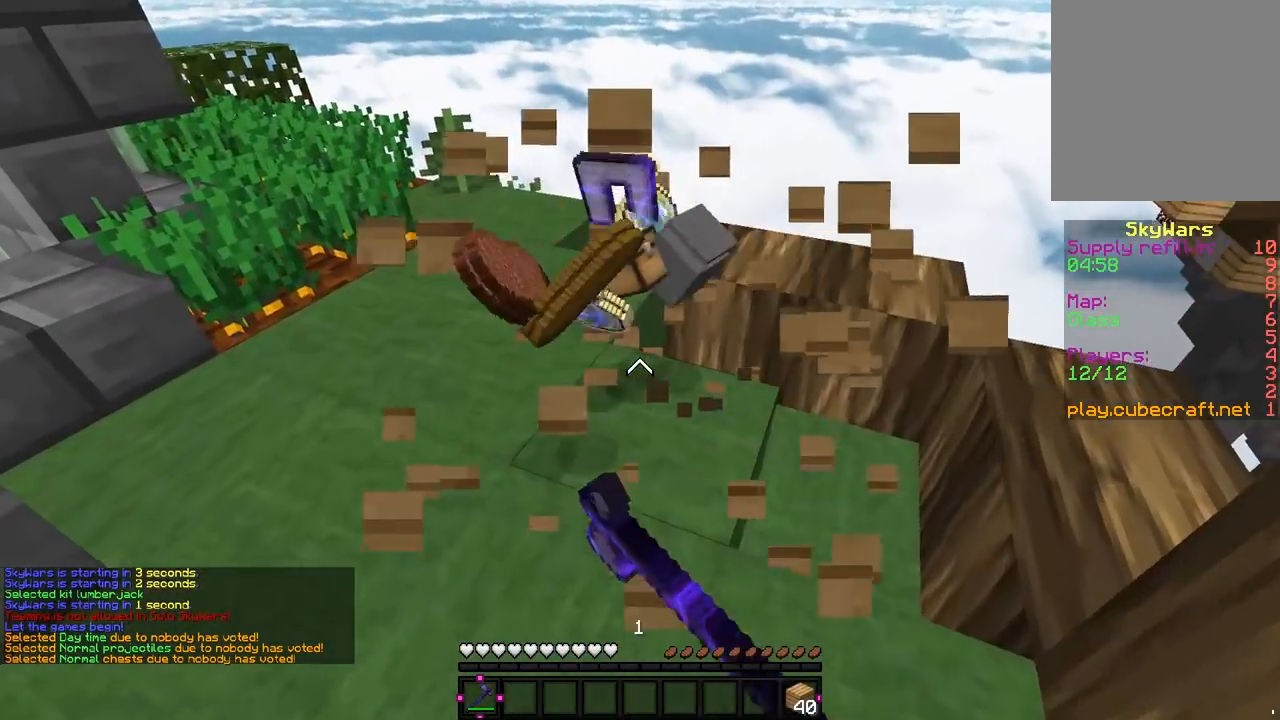
{"keys": ["w"], "mouse": [], "events": [[50, "d", "down"], [200, "mouse_left", "up"], [483, "d", "up"]]}
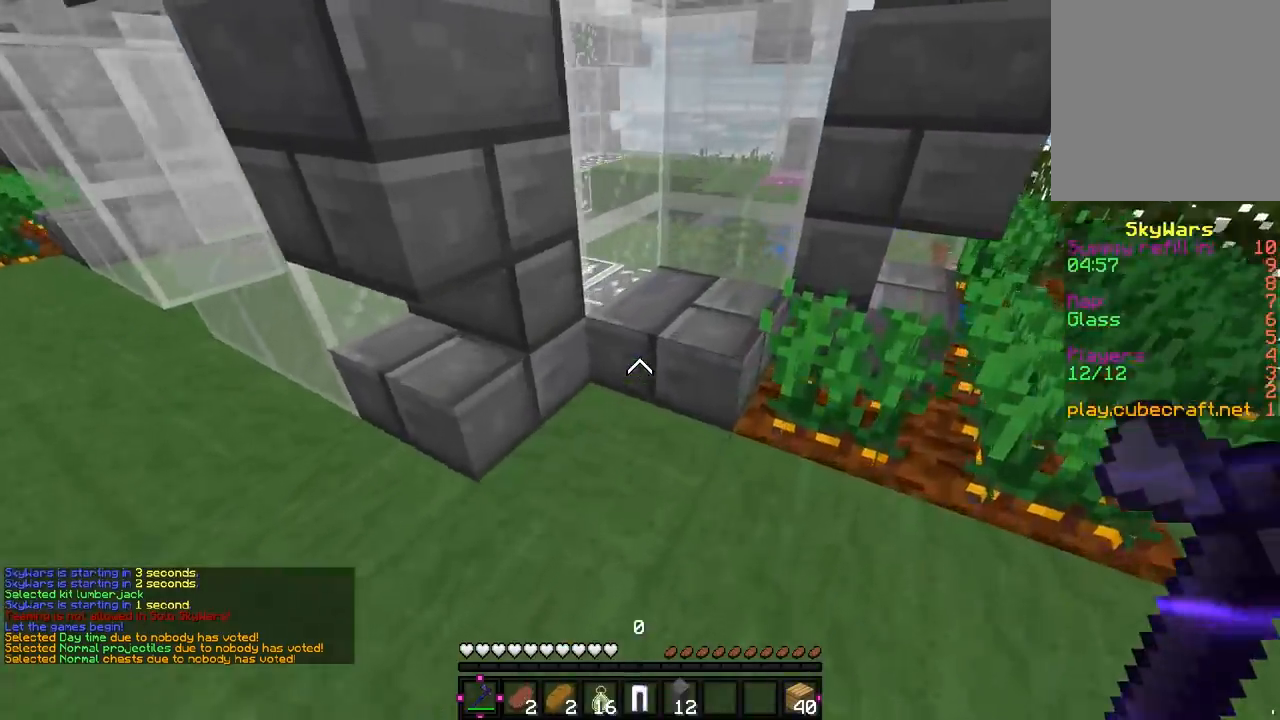
{"keys": ["a", "w"], "mouse": ["right"], "events": [[300, "a", "down"], [333, "mouse_right", "down"]]}
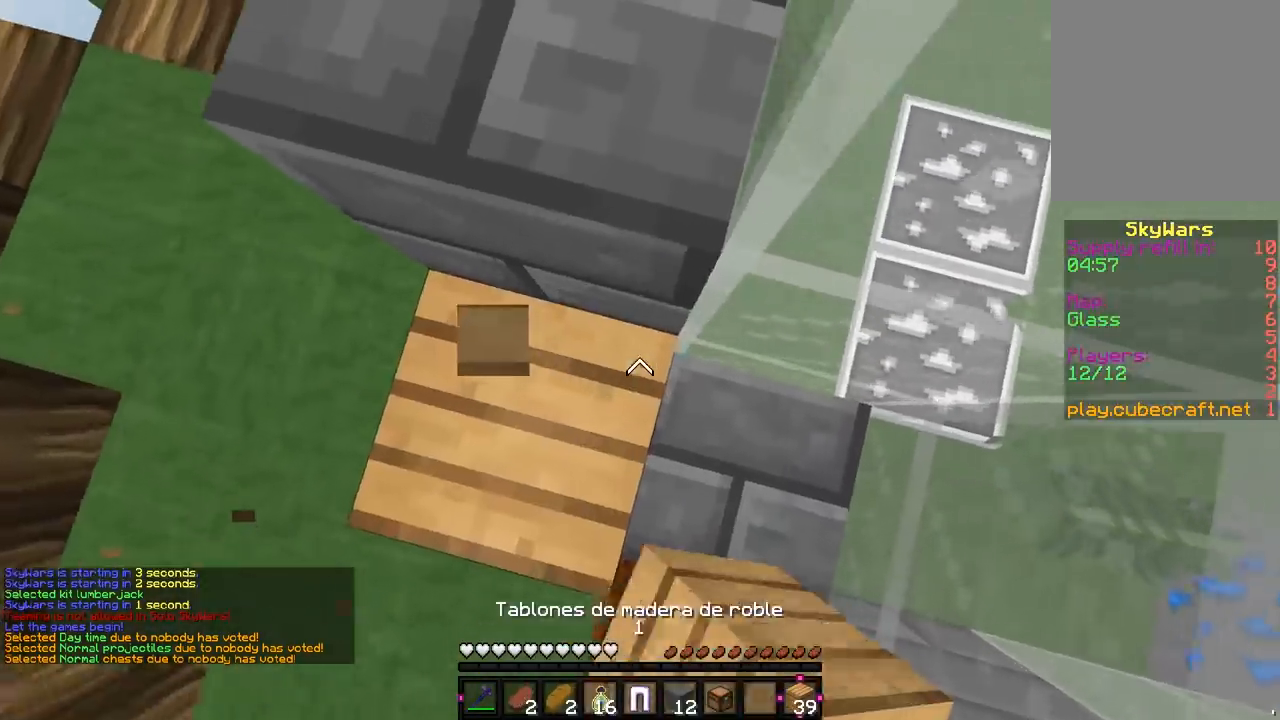
{"keys": ["w"], "mouse": [], "events": [[50, "mouse_right", "up"], [350, "a", "up"]]}
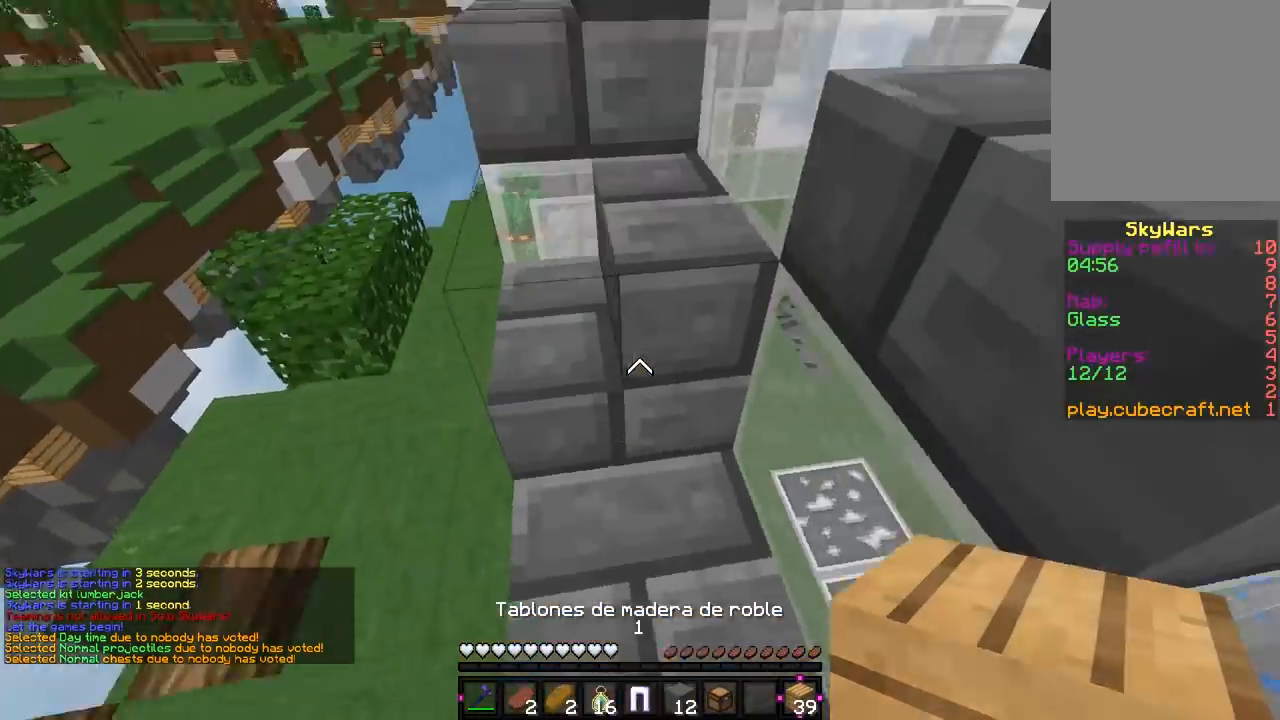
{"keys": ["w"], "mouse": [], "events": []}
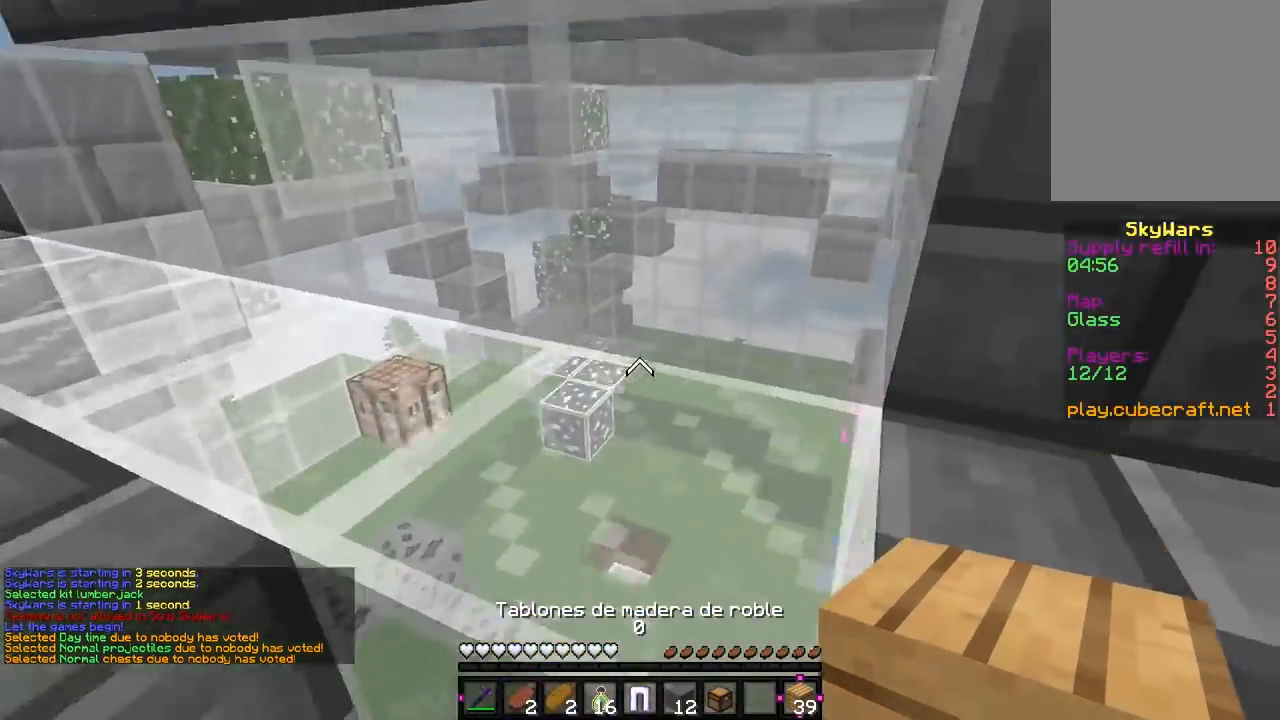
{"keys": ["d", "w"], "mouse": [], "events": [[150, "d", "down"]]}
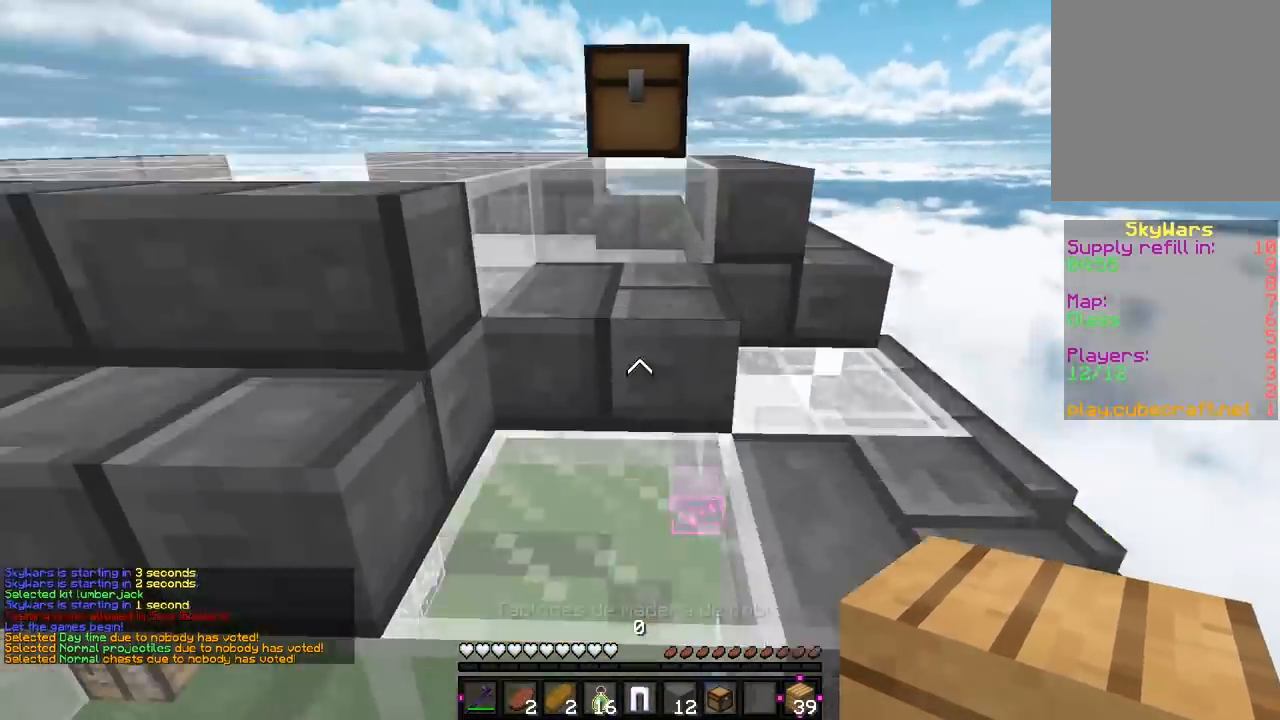
{"keys": ["w"], "mouse": [], "events": [[100, "d", "up"]]}
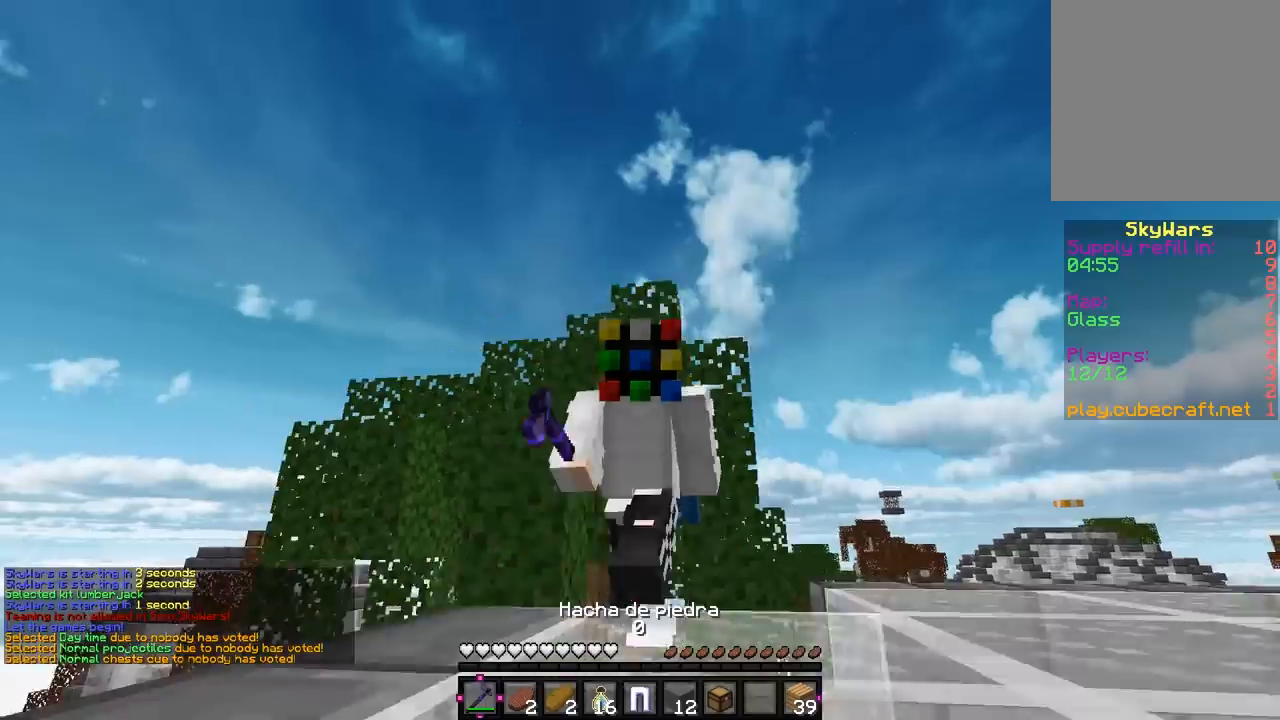
{"keys": ["w"], "mouse": ["left"], "events": [[217, "mouse_left", "down"]]}
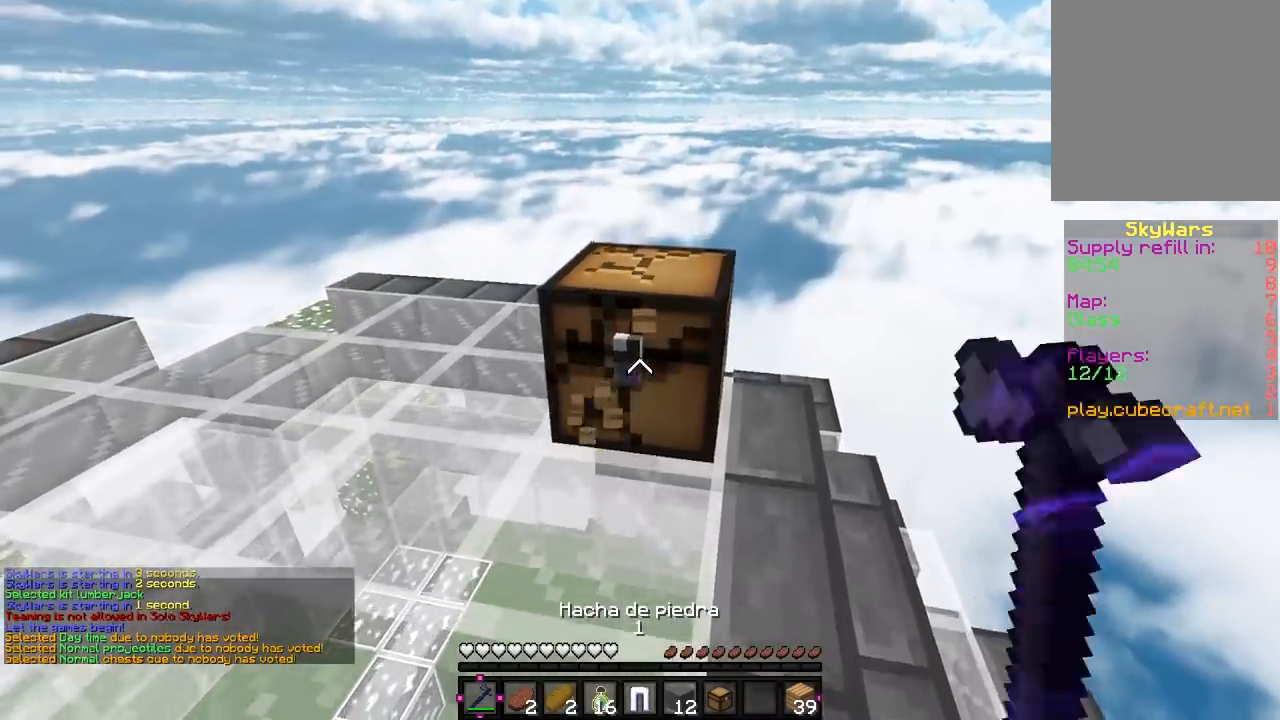
{"keys": ["d", "w"], "mouse": ["left"], "events": [[100, "d", "down"], [283, "d", "up"], [417, "d", "down"]]}